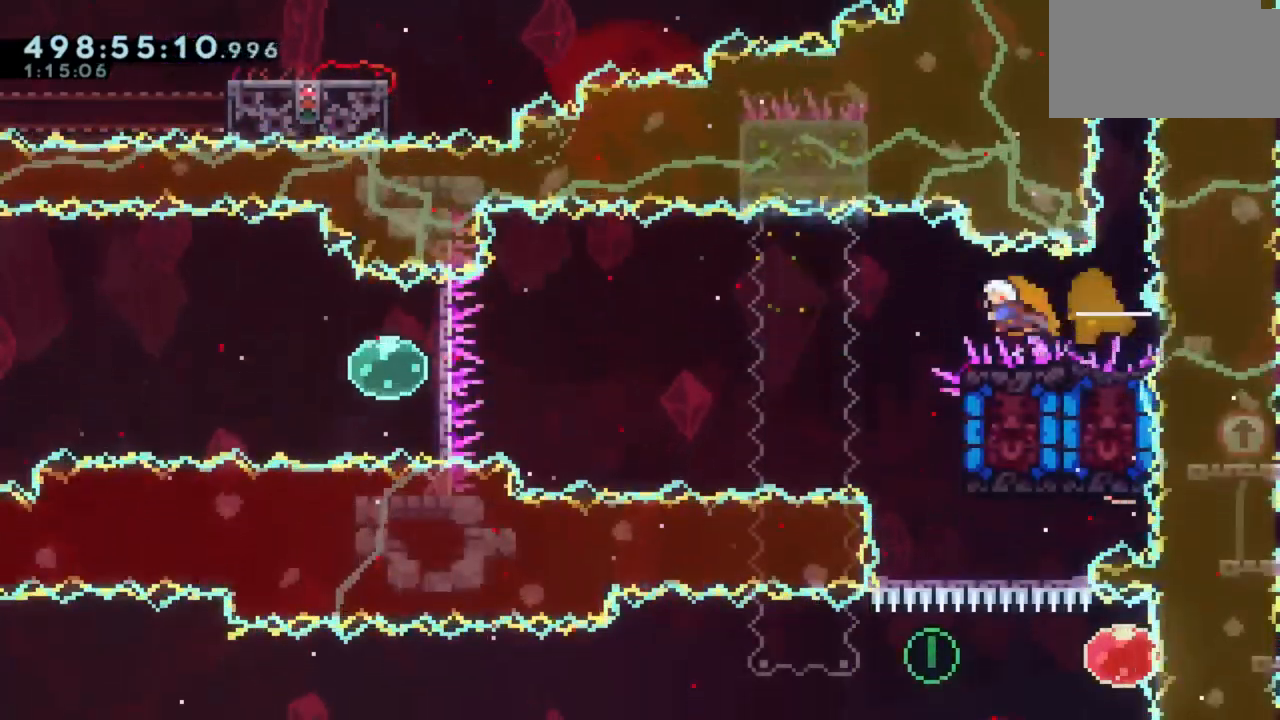
Gameplay with keyboard; each line is a JSON object with the keys held at the frame after it. "events" lists presses ("down") and releases ("up") of "a", "d", "s" and "w" between this image and that frame as [ms after this image, input, new state], when the widget could be followed in between. No other keys are recorded. Mouse input is not recorded.
{"keys": ["d"], "events": [[300, "d", "down"]]}
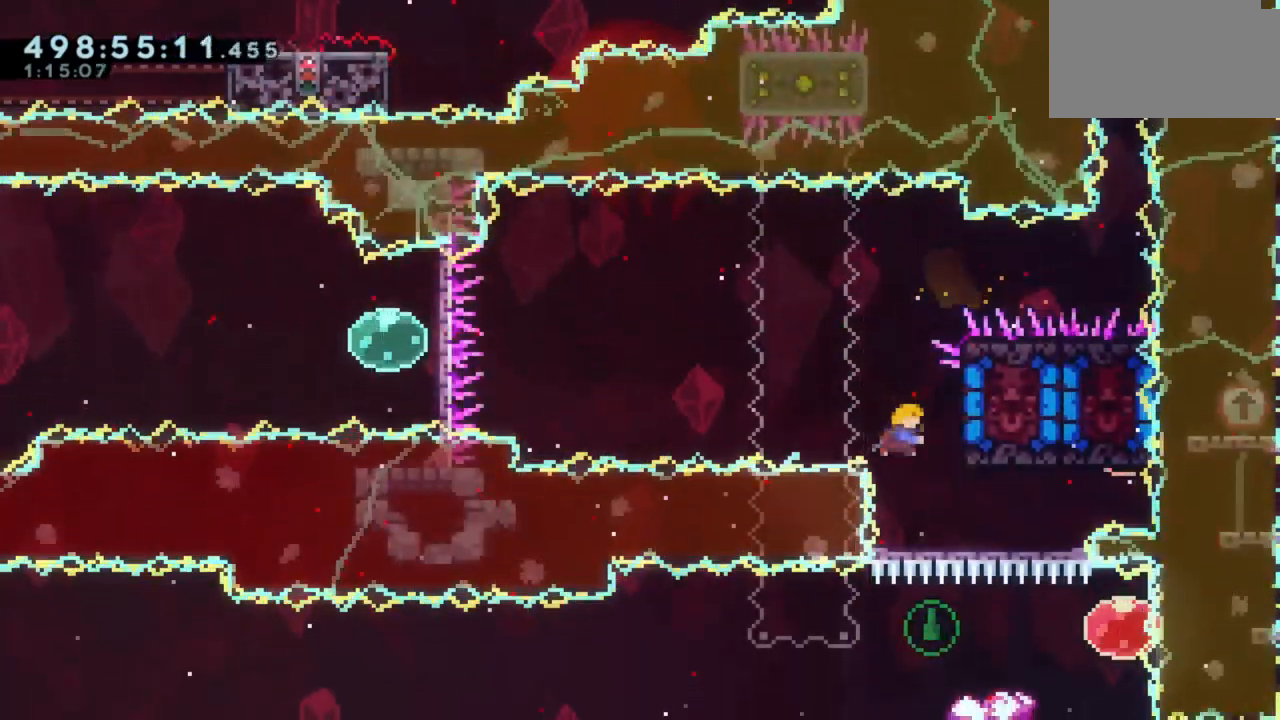
{"keys": ["s"], "events": [[133, "d", "up"], [133, "s", "down"]]}
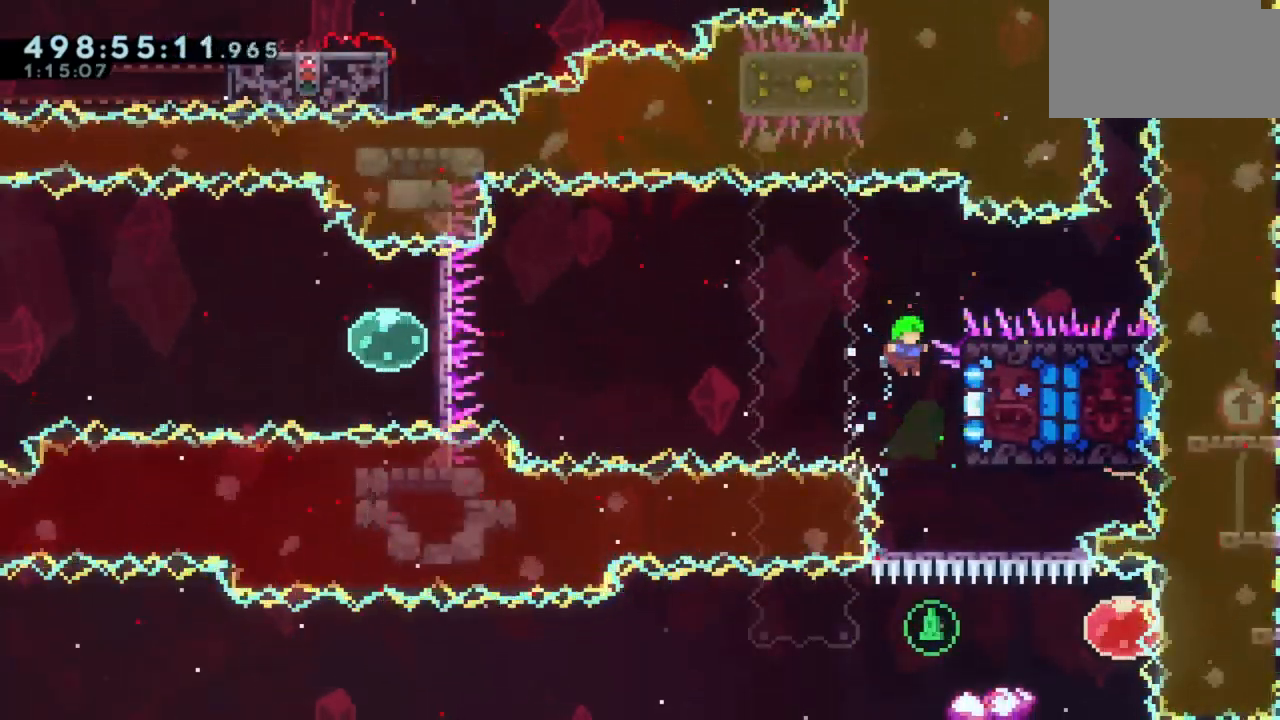
{"keys": ["d"], "events": [[183, "d", "down"], [383, "s", "up"]]}
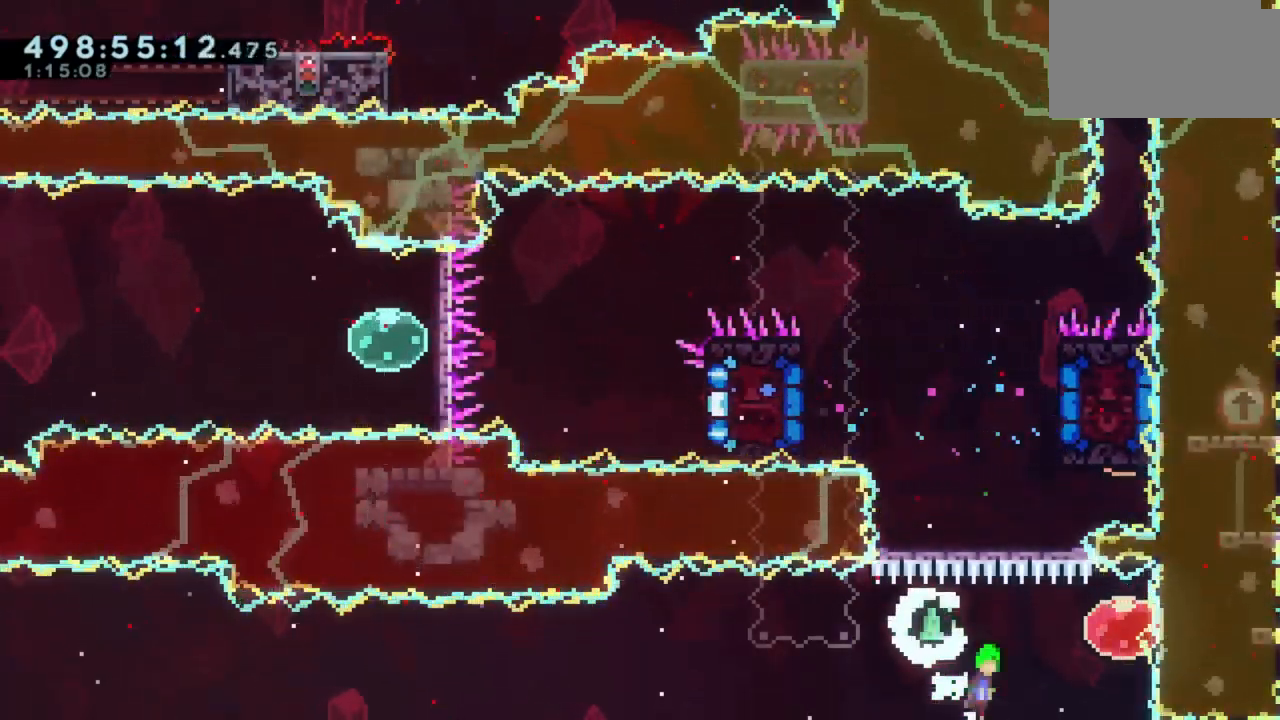
{"keys": ["a"], "events": [[317, "a", "down"], [317, "d", "up"]]}
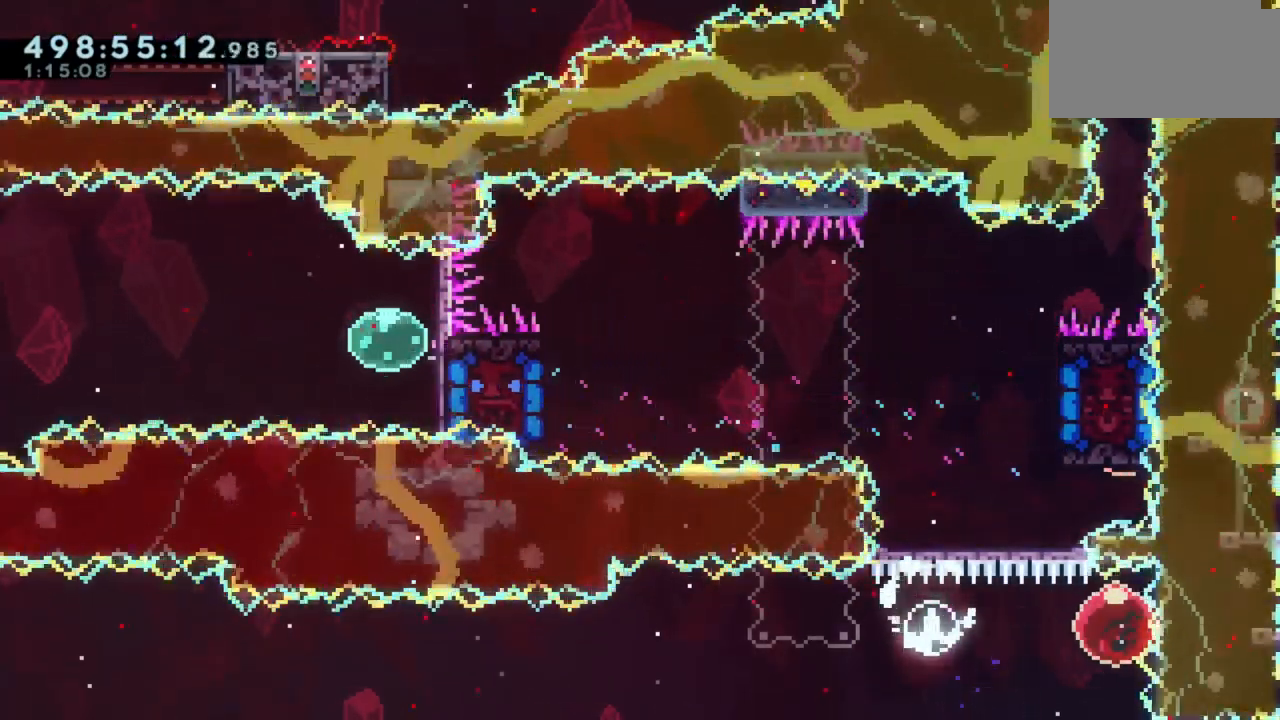
{"keys": ["a"], "events": []}
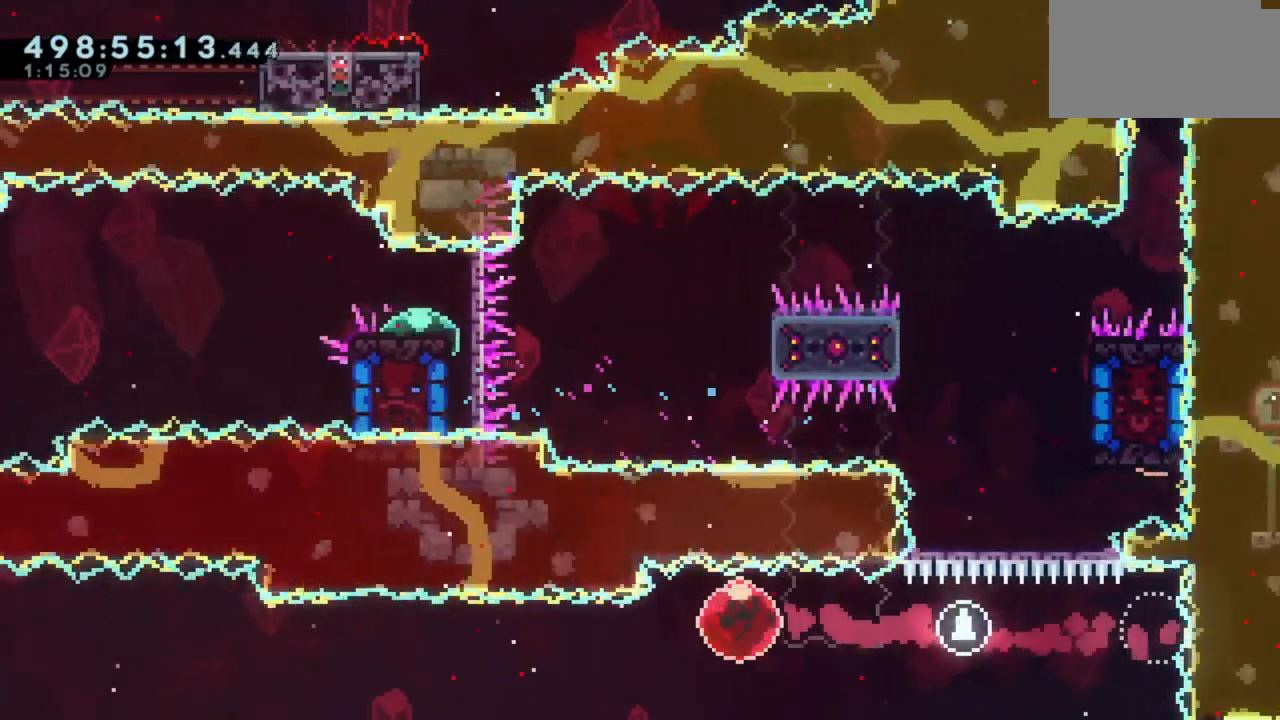
{"keys": ["a"], "events": []}
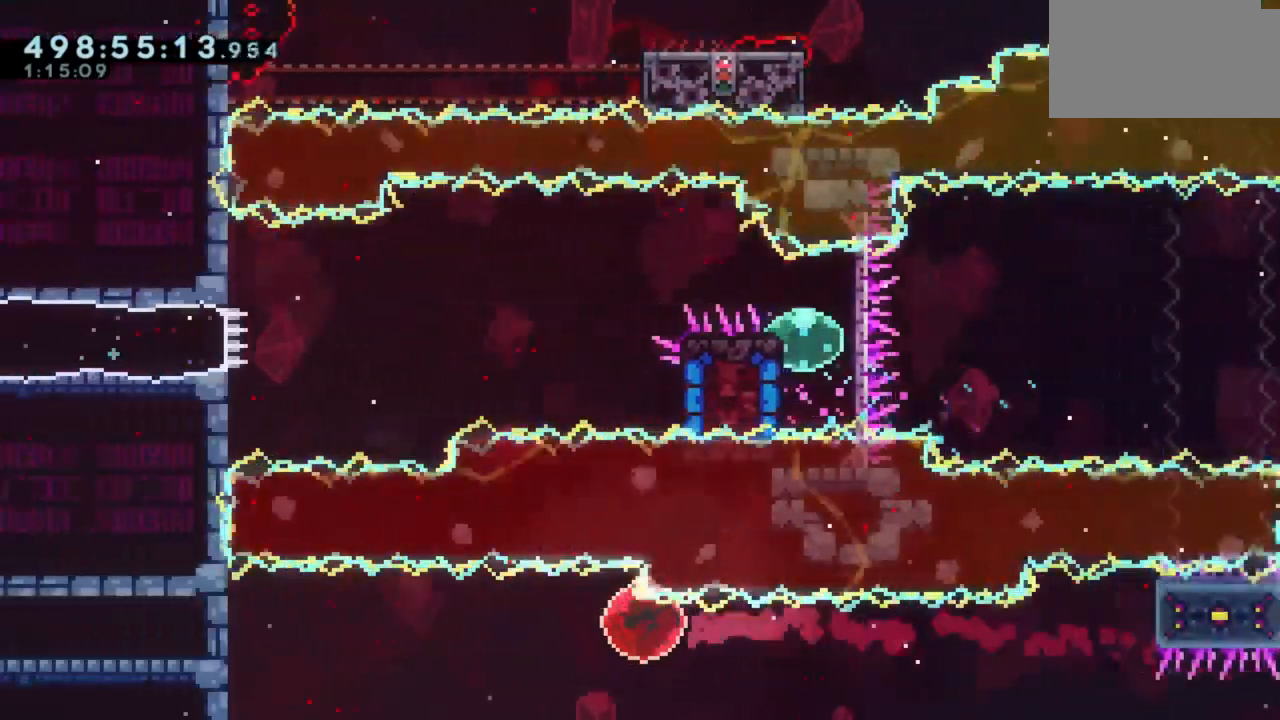
{"keys": ["a"], "events": []}
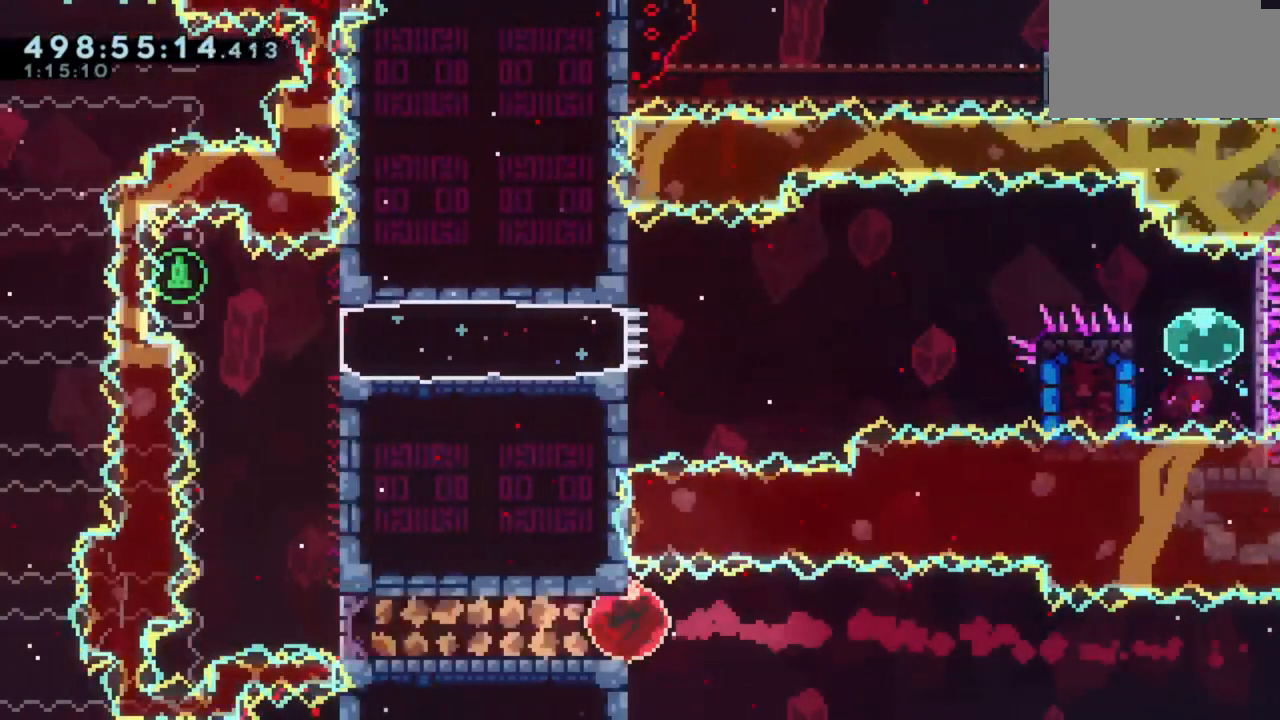
{"keys": ["a"], "events": [[100, "a", "up"], [400, "a", "down"]]}
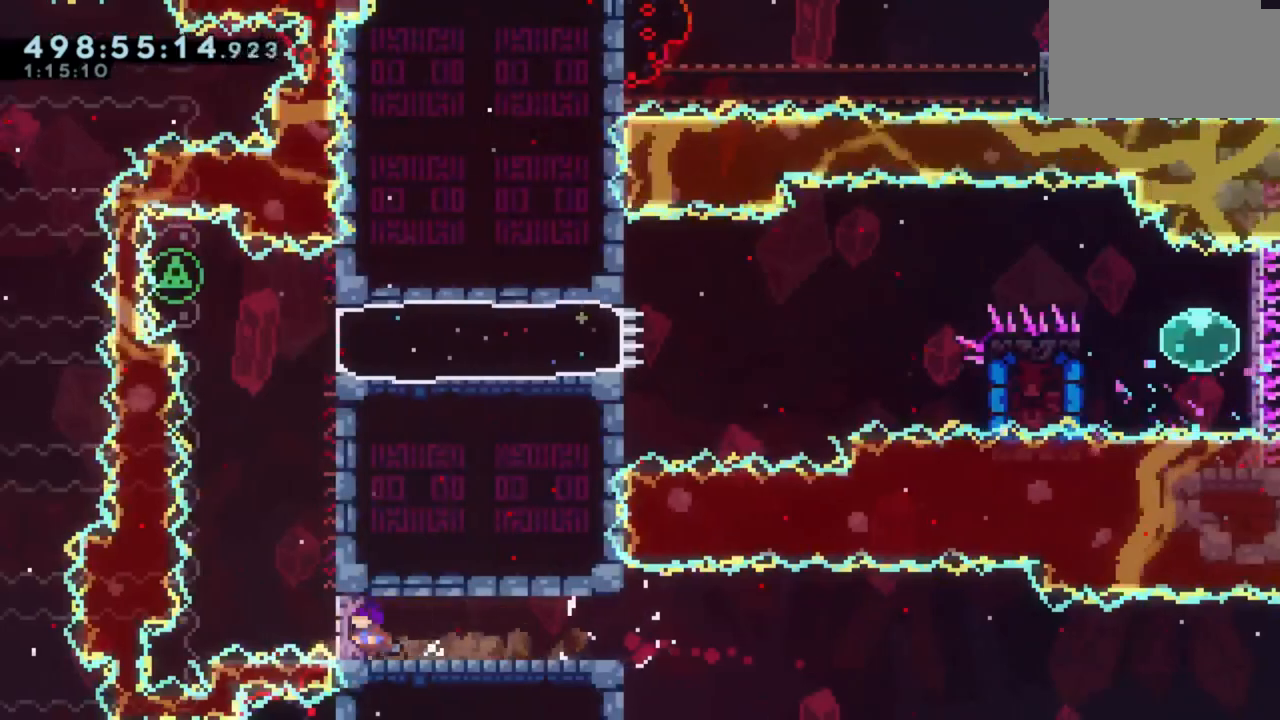
{"keys": ["d"], "events": [[200, "d", "down"], [217, "a", "up"]]}
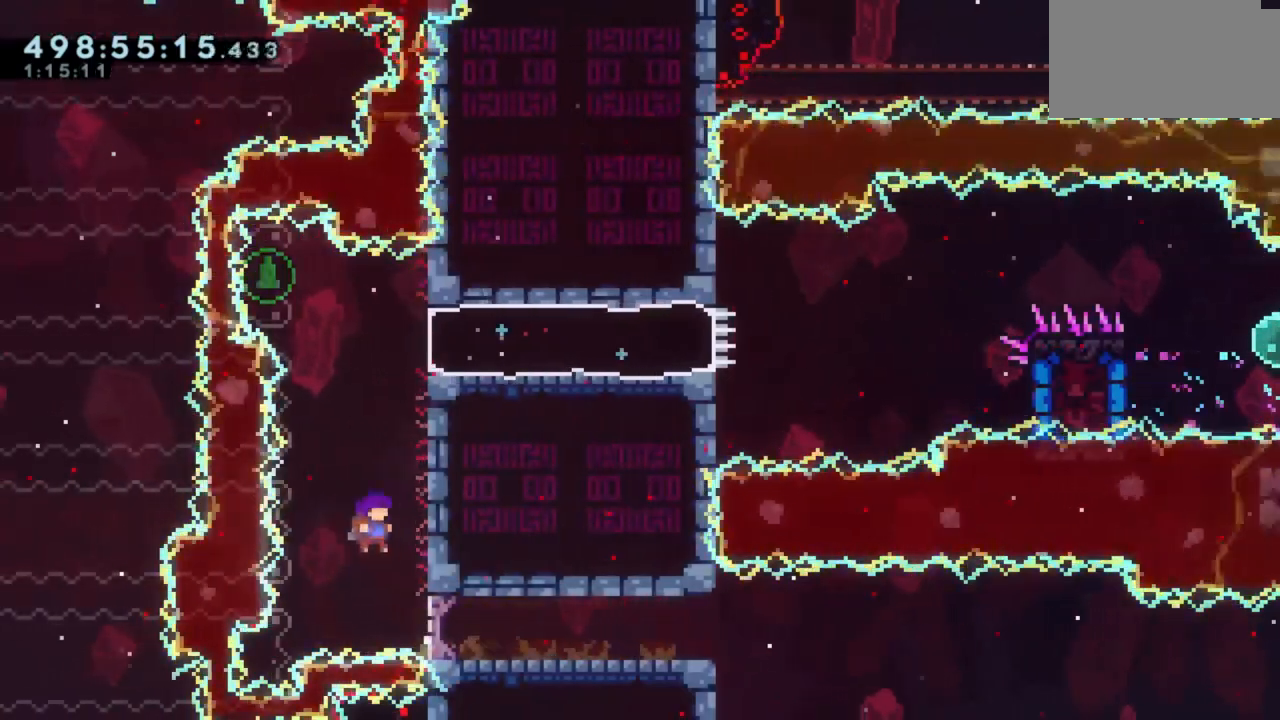
{"keys": ["d"], "events": []}
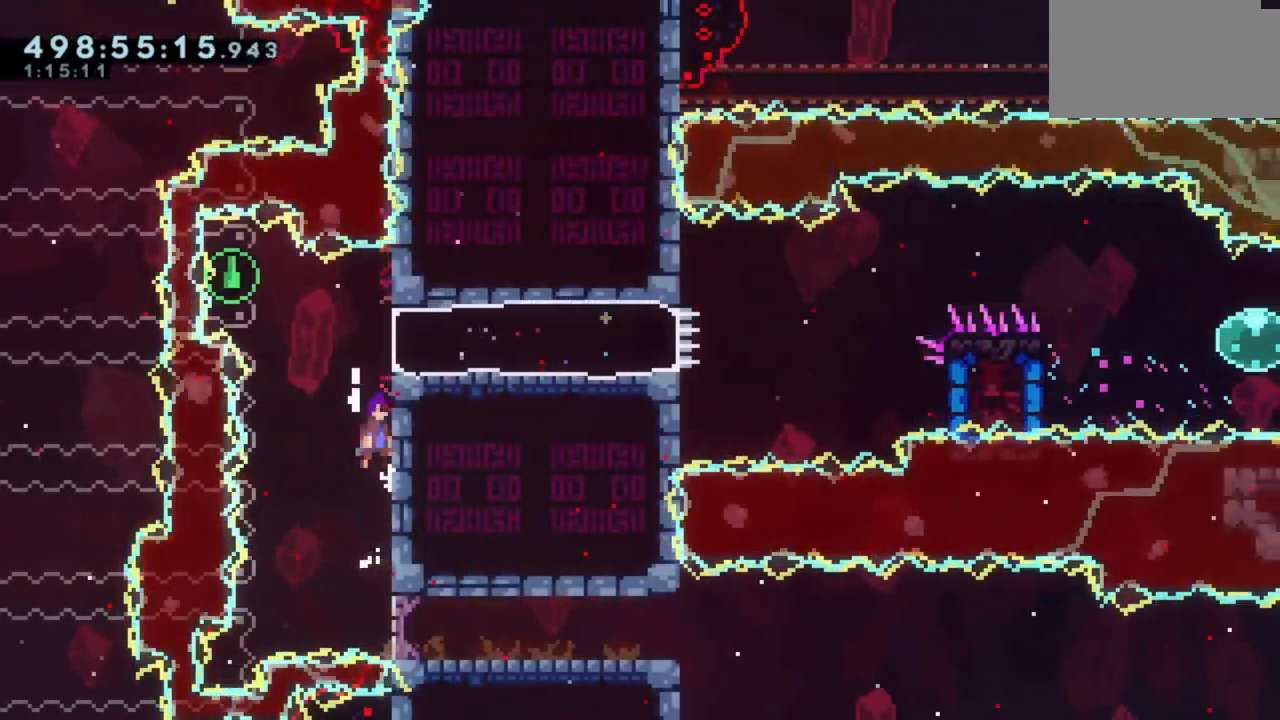
{"keys": [], "events": [[150, "d", "up"], [200, "a", "down"], [450, "a", "up"]]}
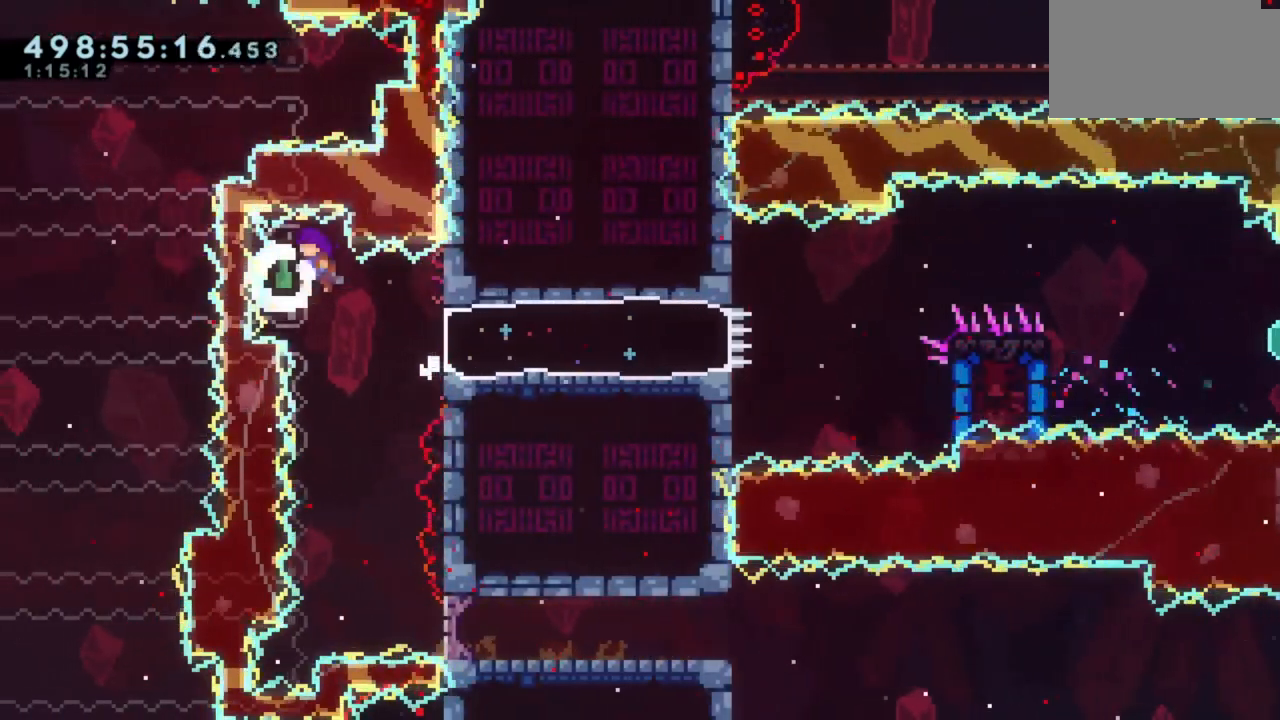
{"keys": ["d"], "events": [[50, "d", "down"]]}
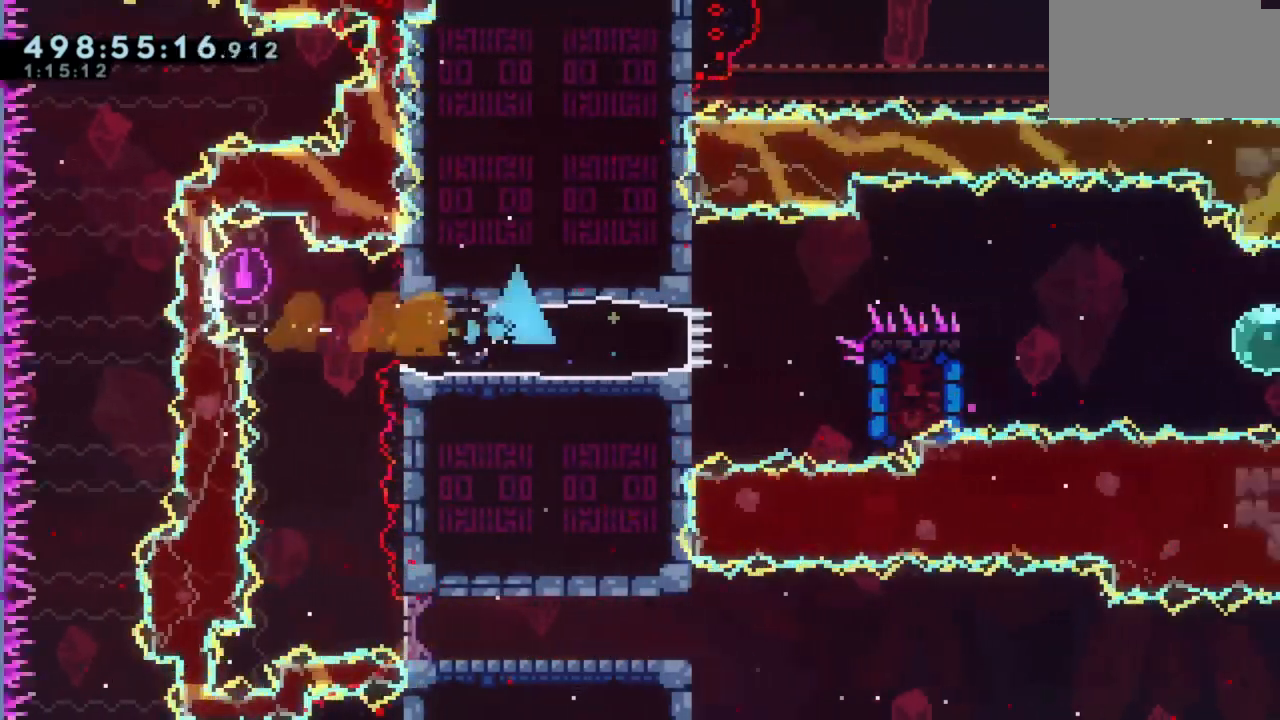
{"keys": ["d"], "events": []}
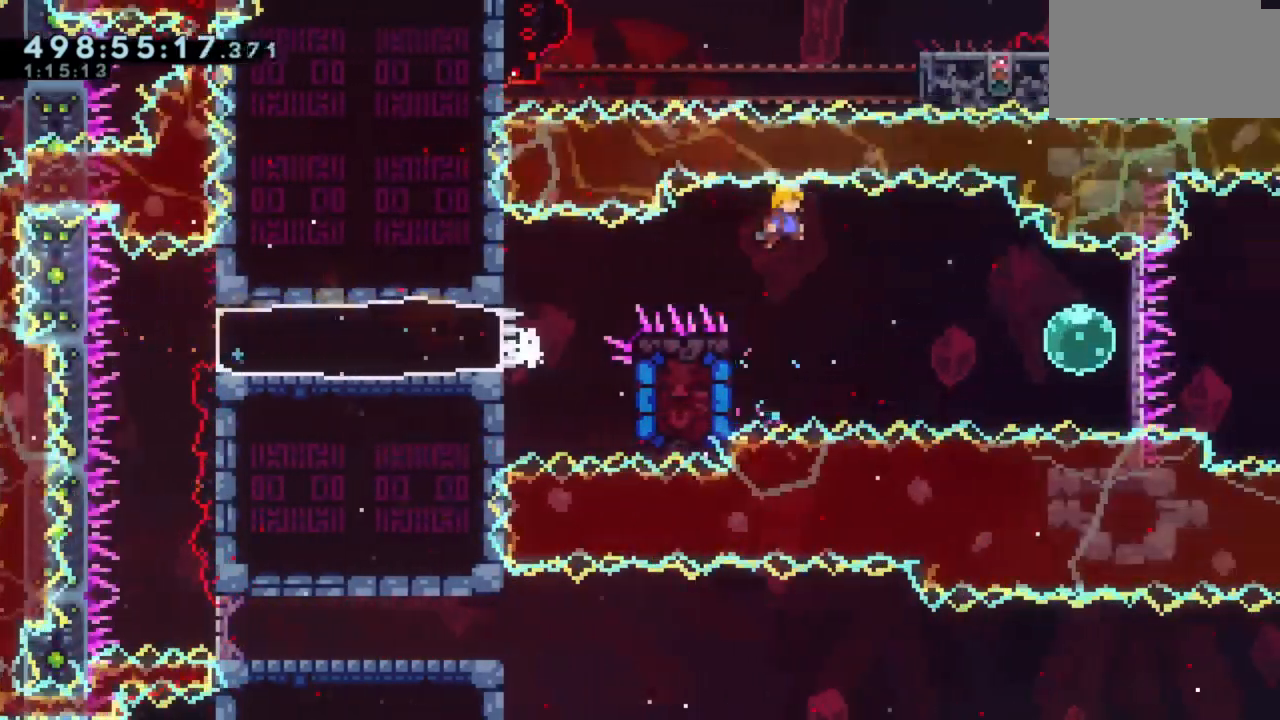
{"keys": ["d"], "events": []}
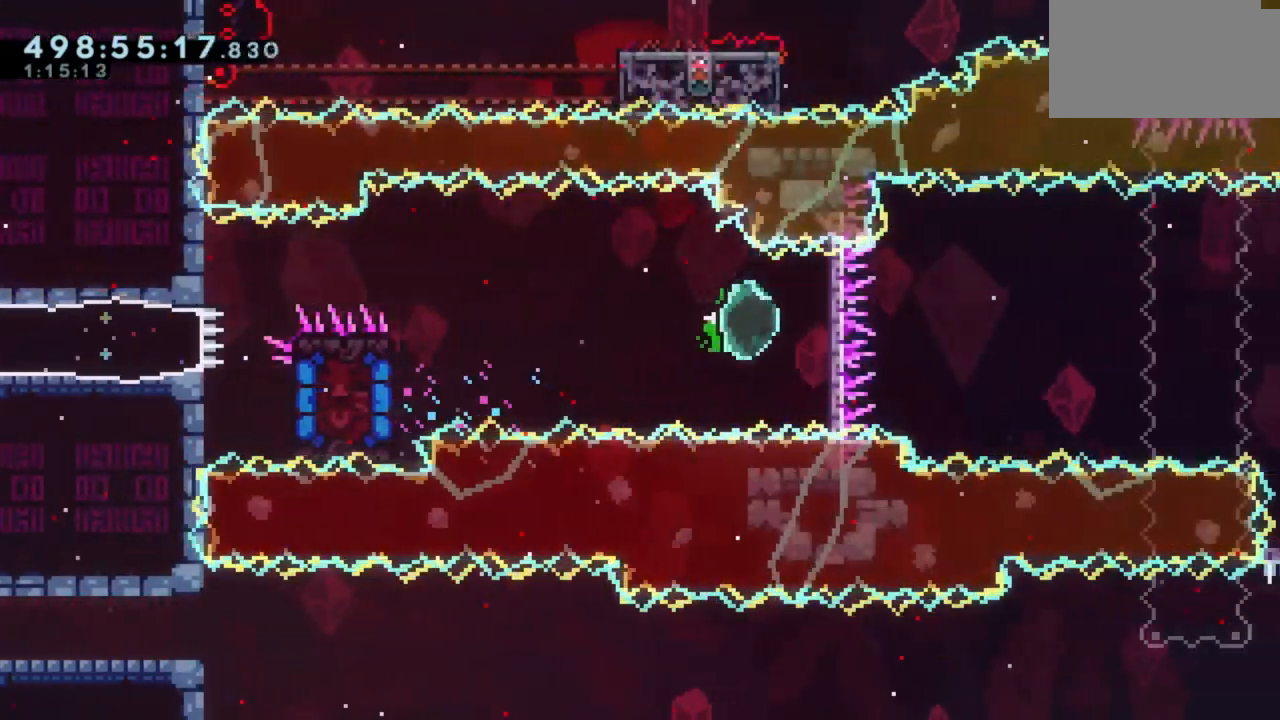
{"keys": ["d"], "events": []}
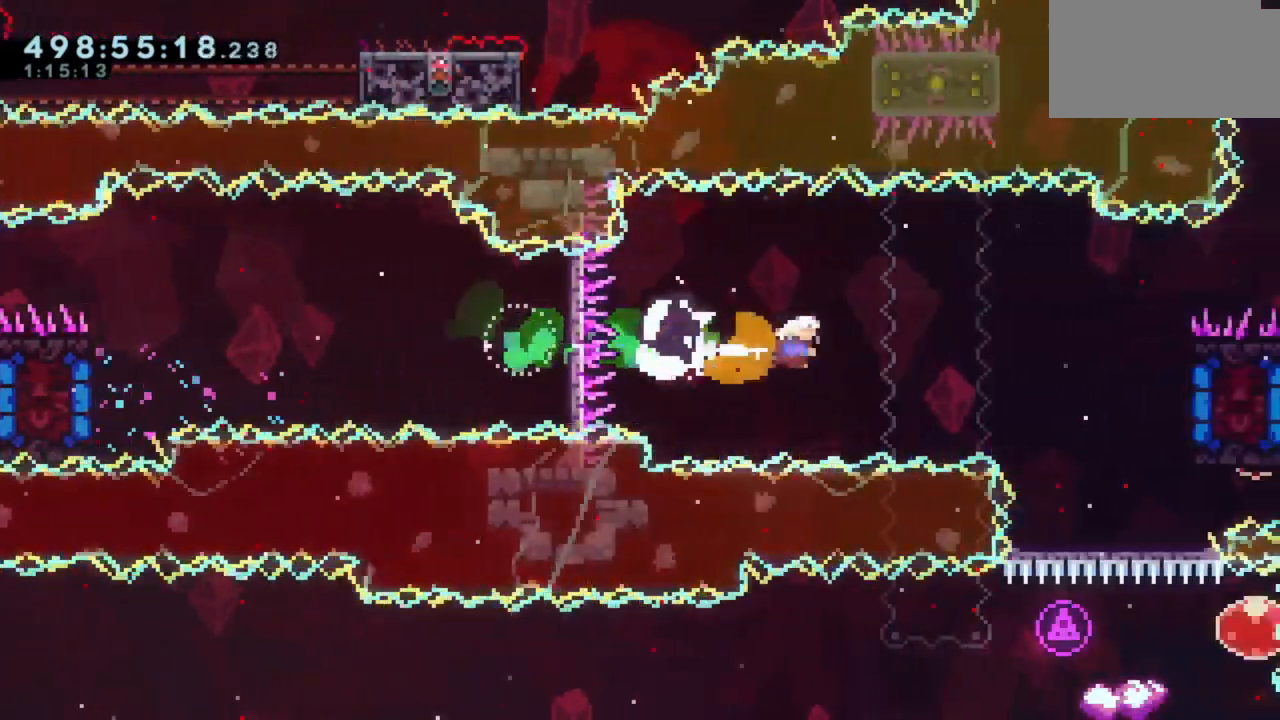
{"keys": ["d"], "events": []}
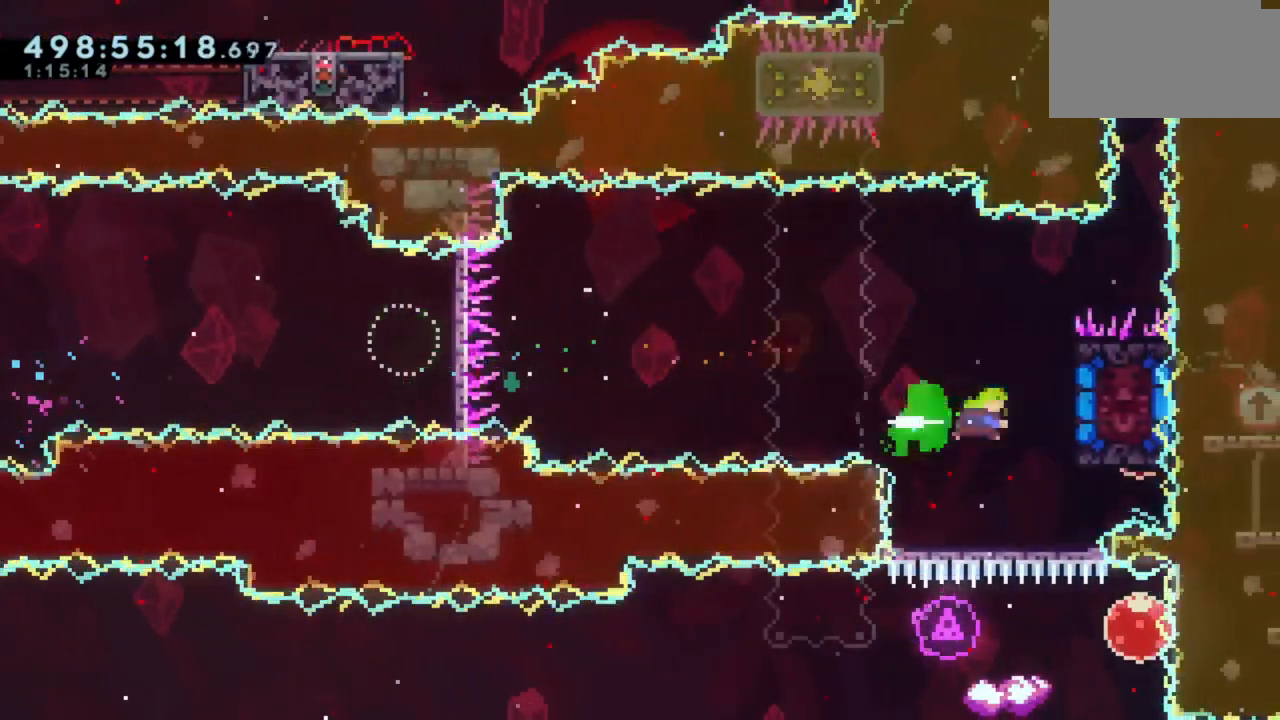
{"keys": ["d"], "events": [[183, "d", "up"], [467, "d", "down"]]}
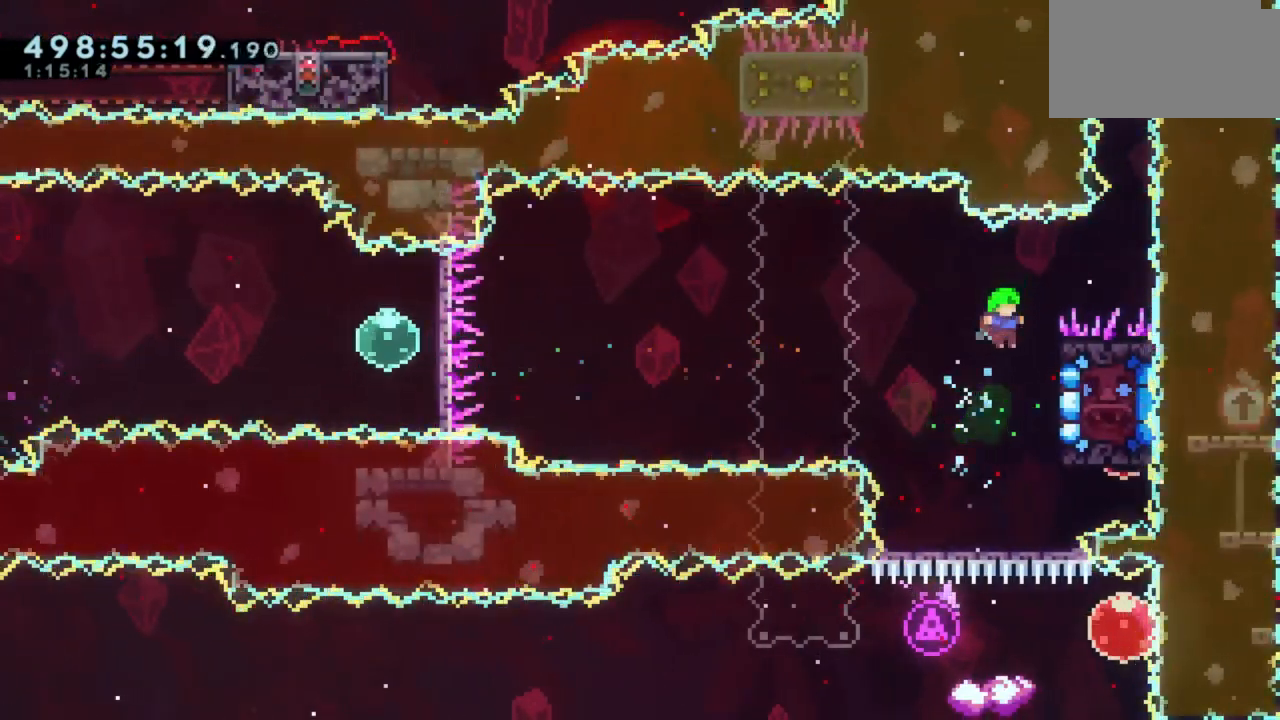
{"keys": ["d"], "events": []}
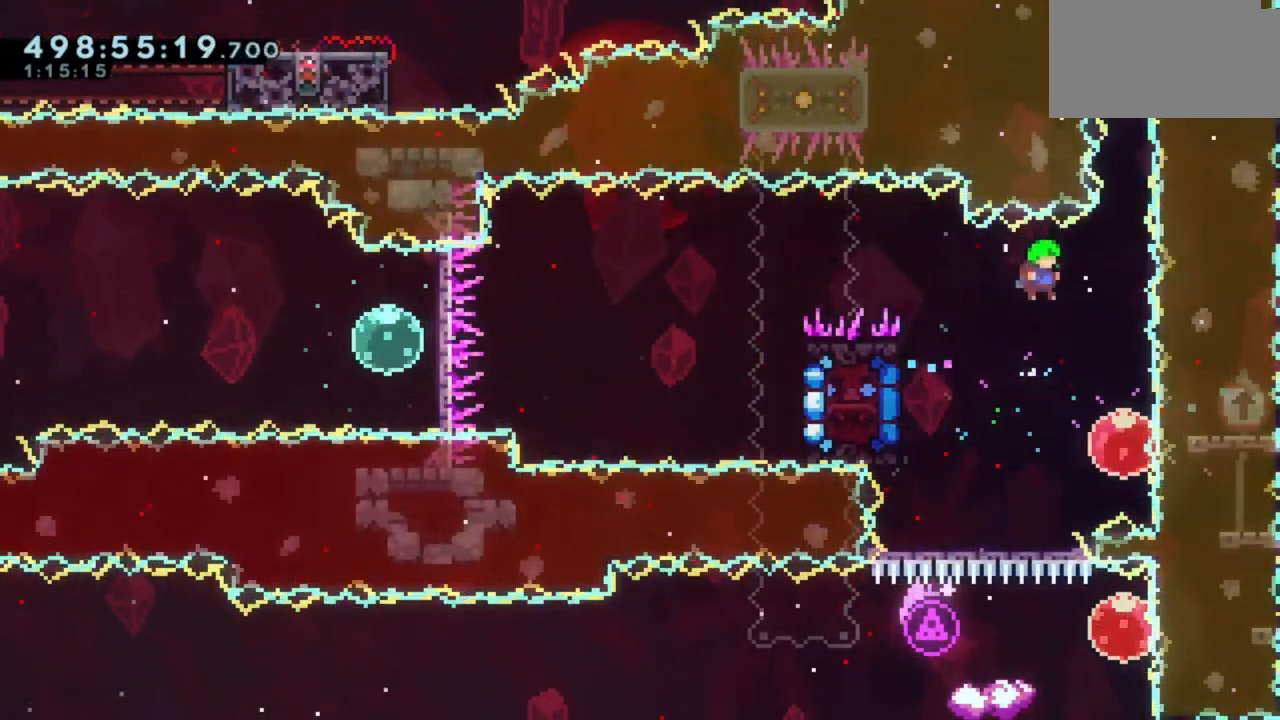
{"keys": ["w"], "events": [[117, "d", "up"], [200, "w", "down"]]}
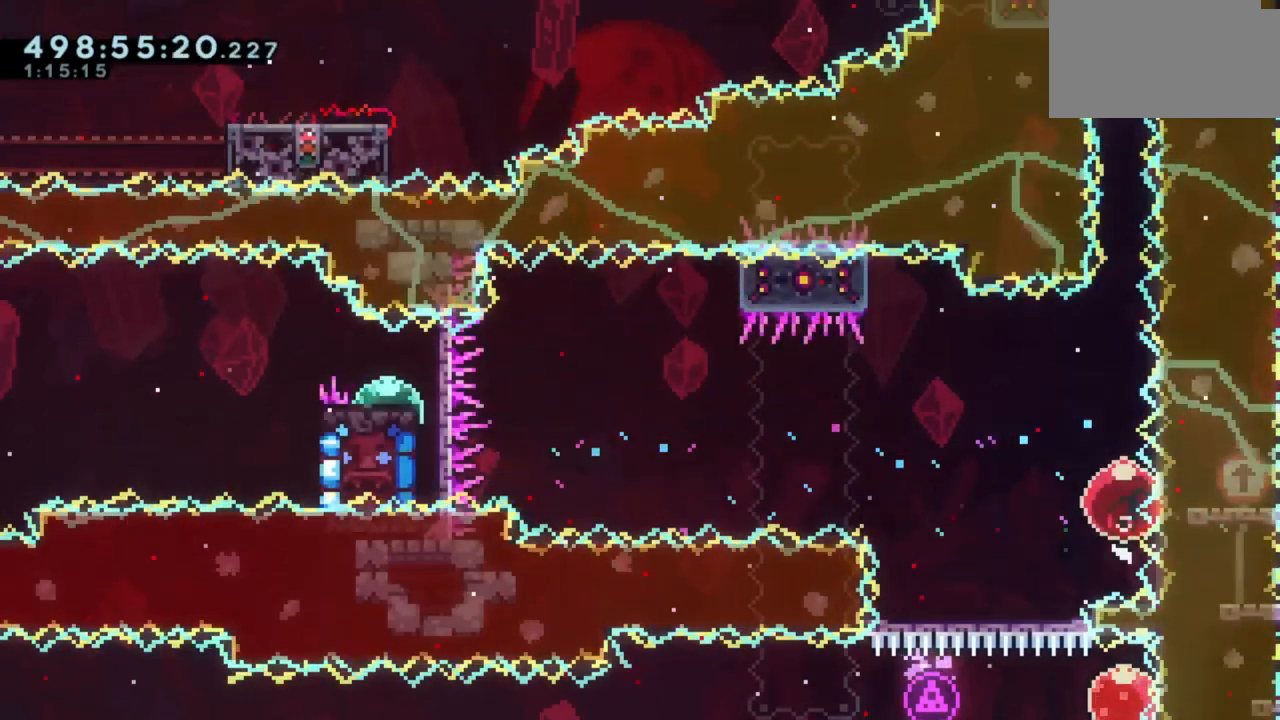
{"keys": ["w"], "events": []}
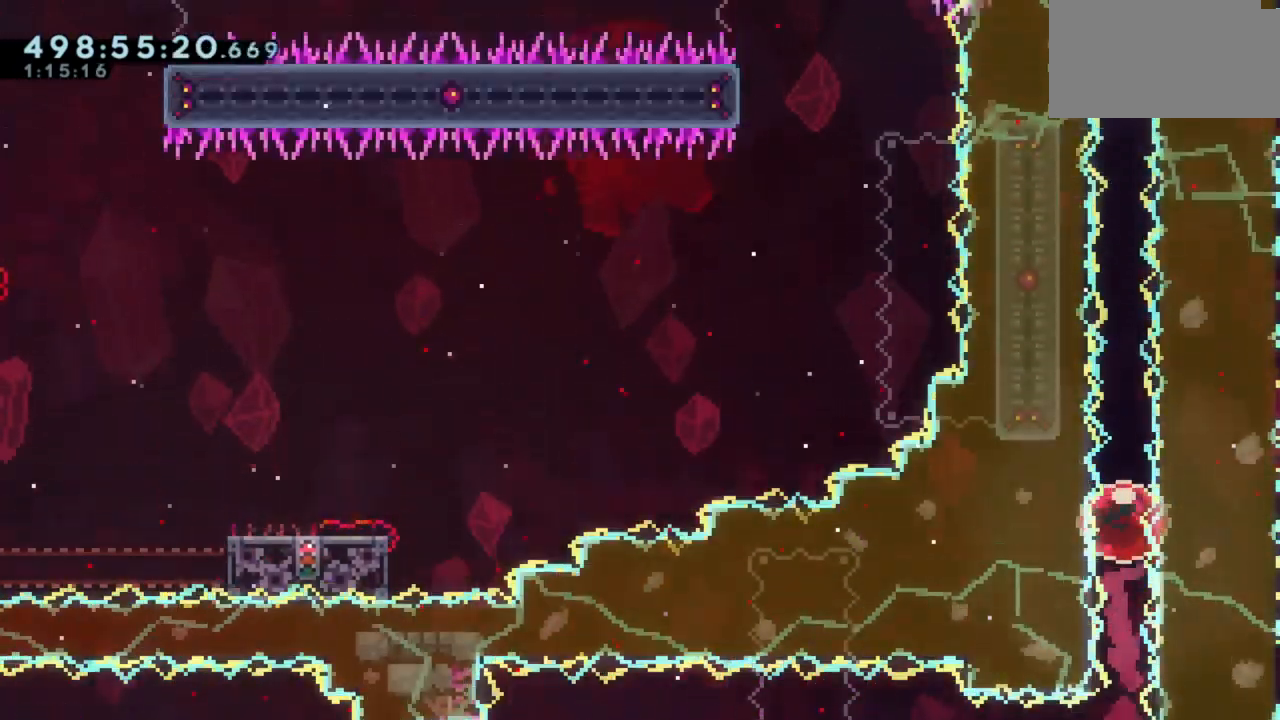
{"keys": ["w"], "events": []}
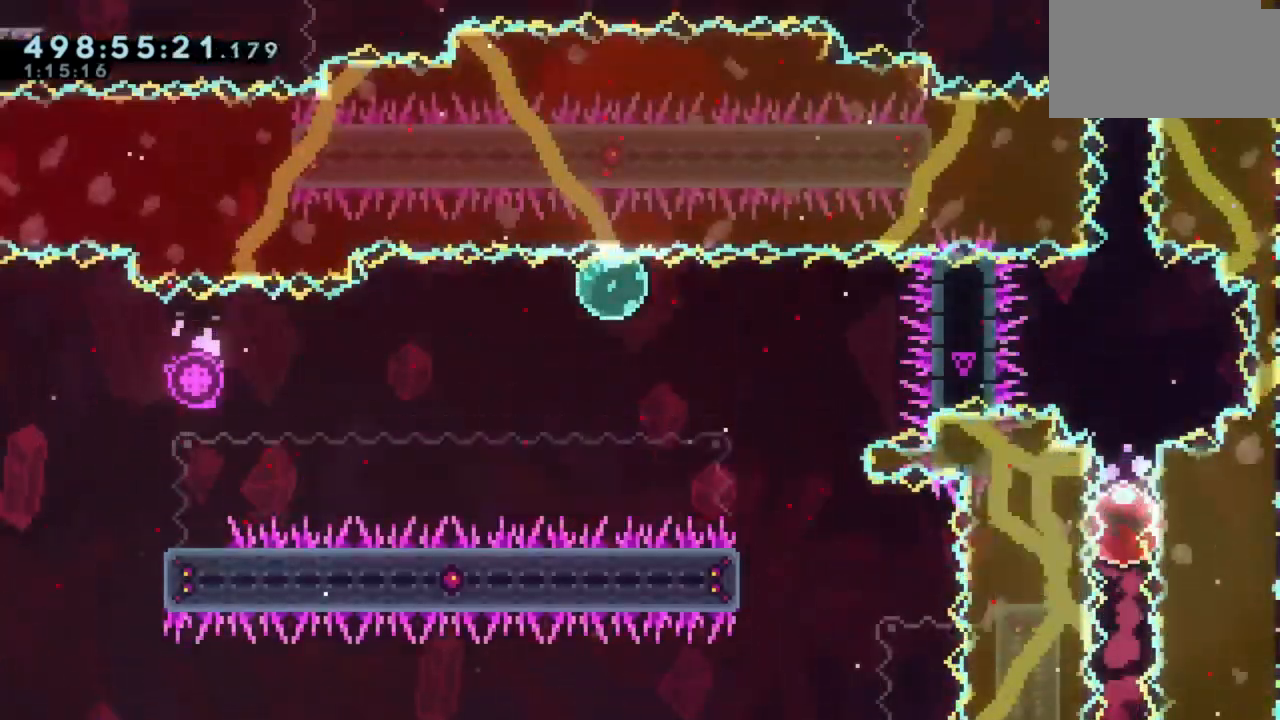
{"keys": ["w"], "events": []}
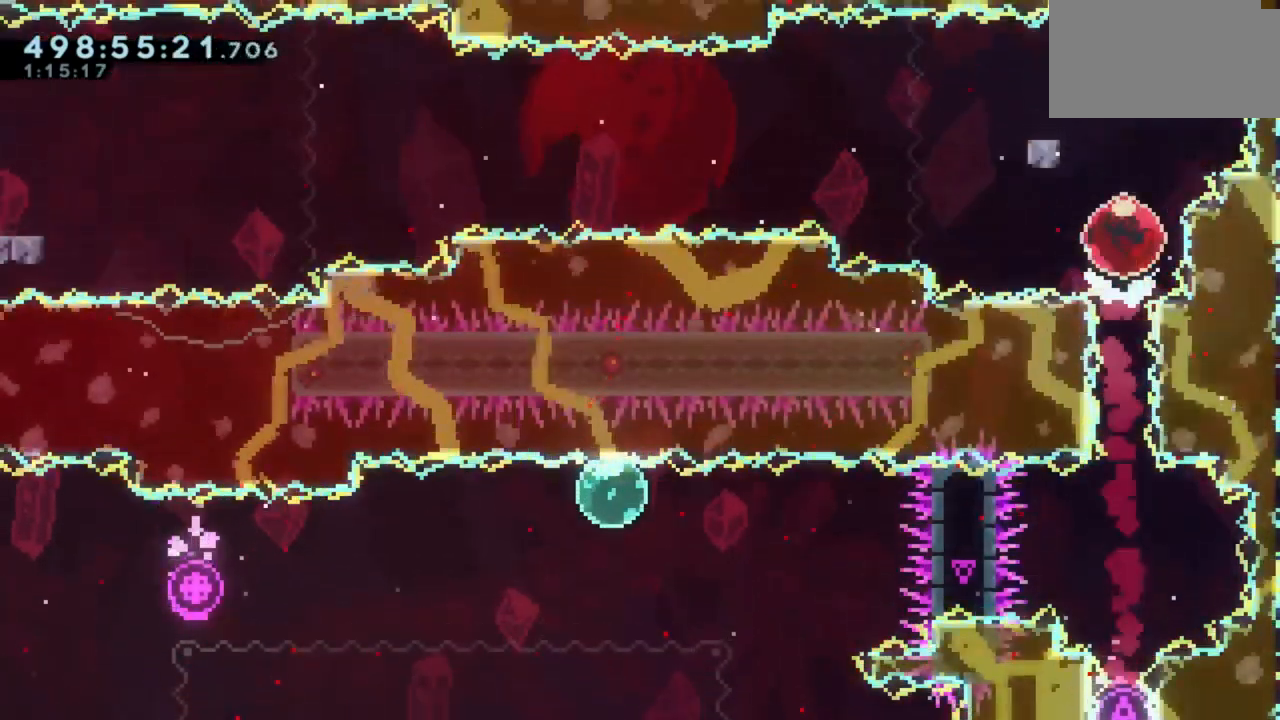
{"keys": ["a", "s"], "events": [[200, "w", "up"], [217, "a", "down"], [283, "s", "down"]]}
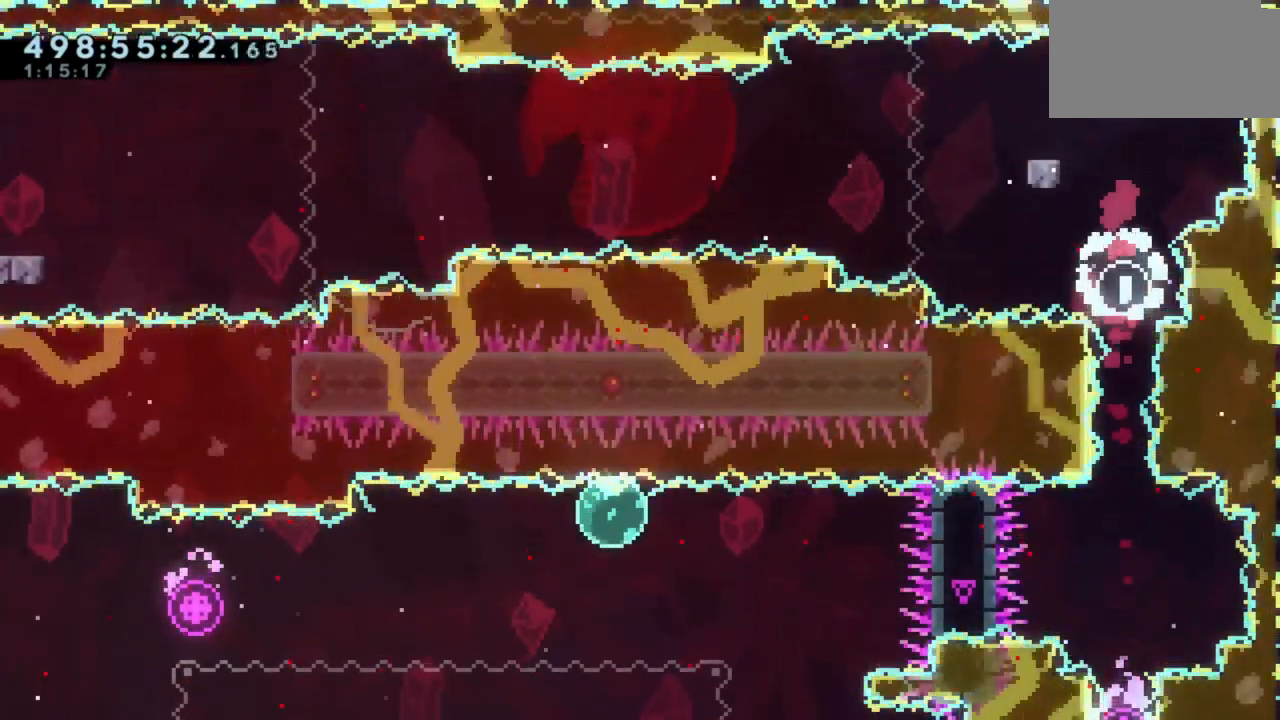
{"keys": ["a"], "events": [[283, "s", "up"]]}
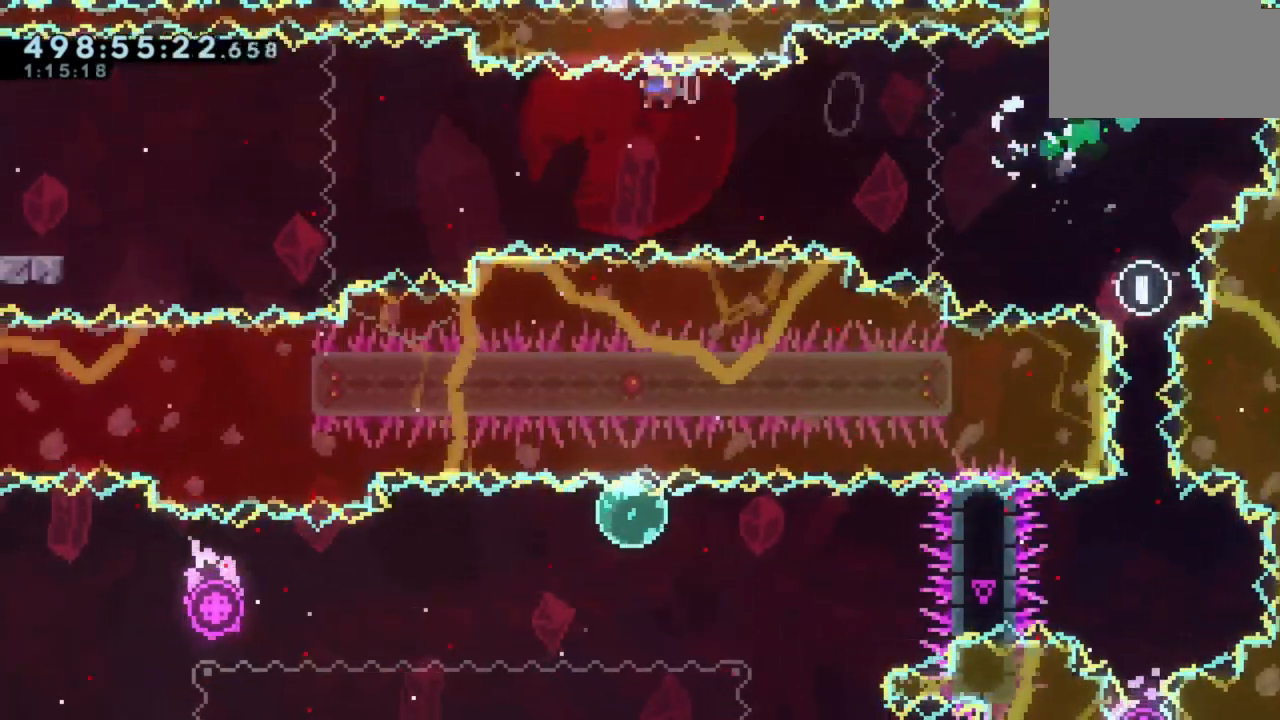
{"keys": ["a"], "events": [[150, "w", "down"], [500, "w", "up"]]}
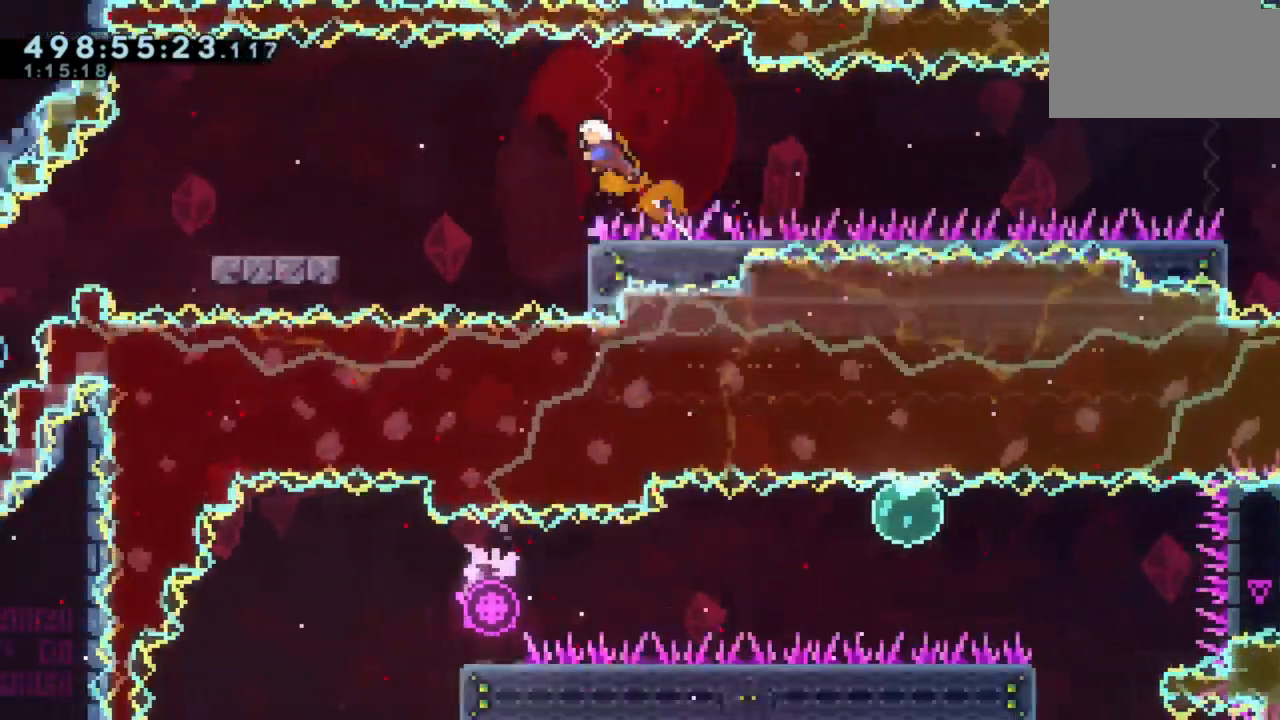
{"keys": ["a"], "events": []}
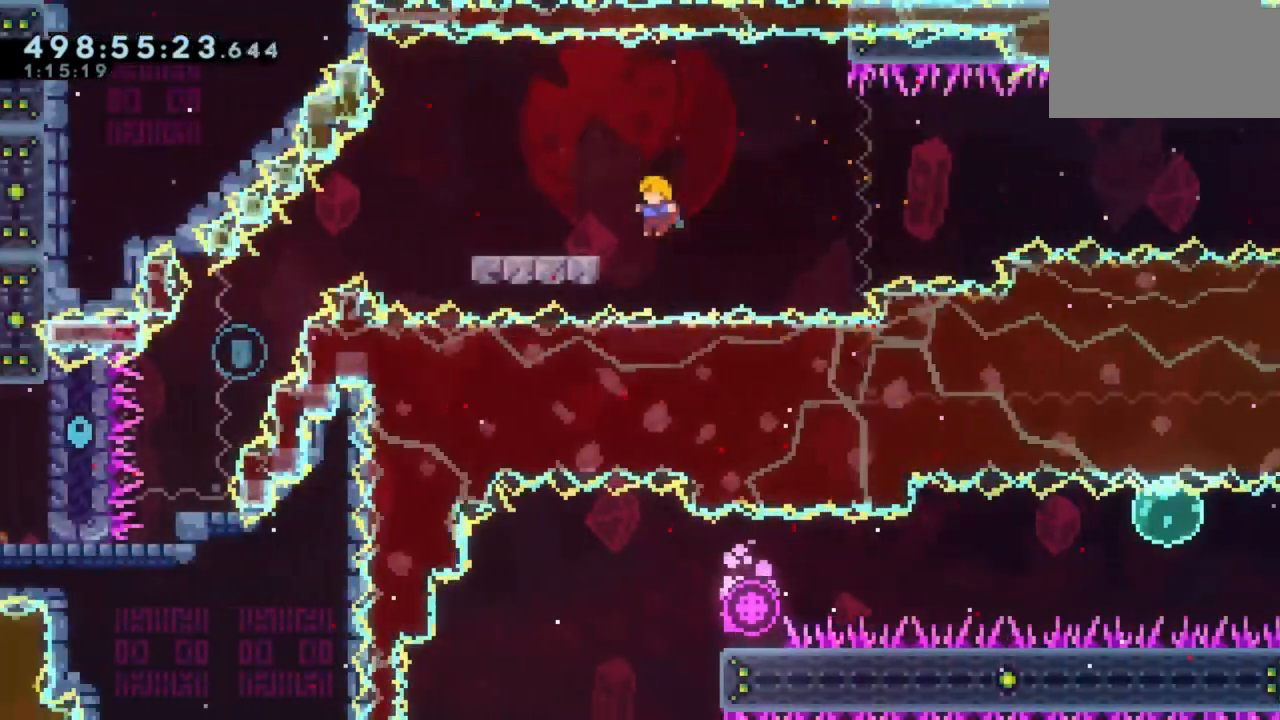
{"keys": ["a"], "events": []}
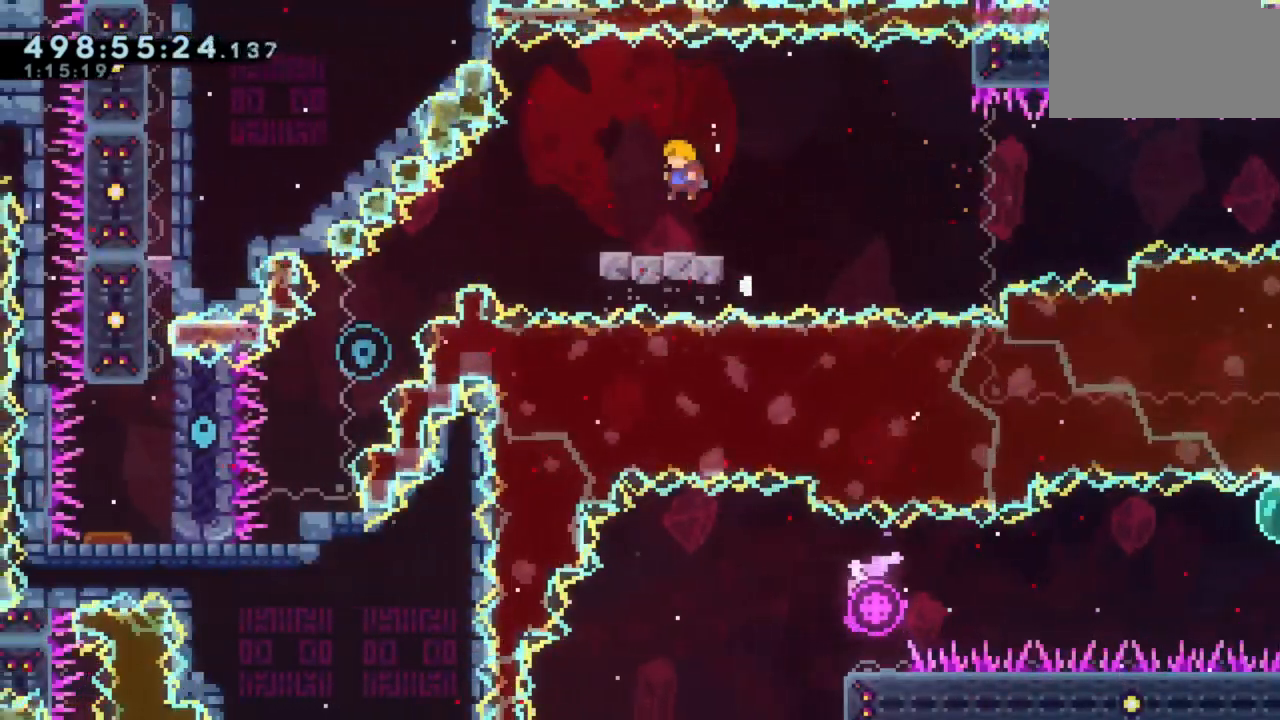
{"keys": [], "events": [[400, "a", "up"]]}
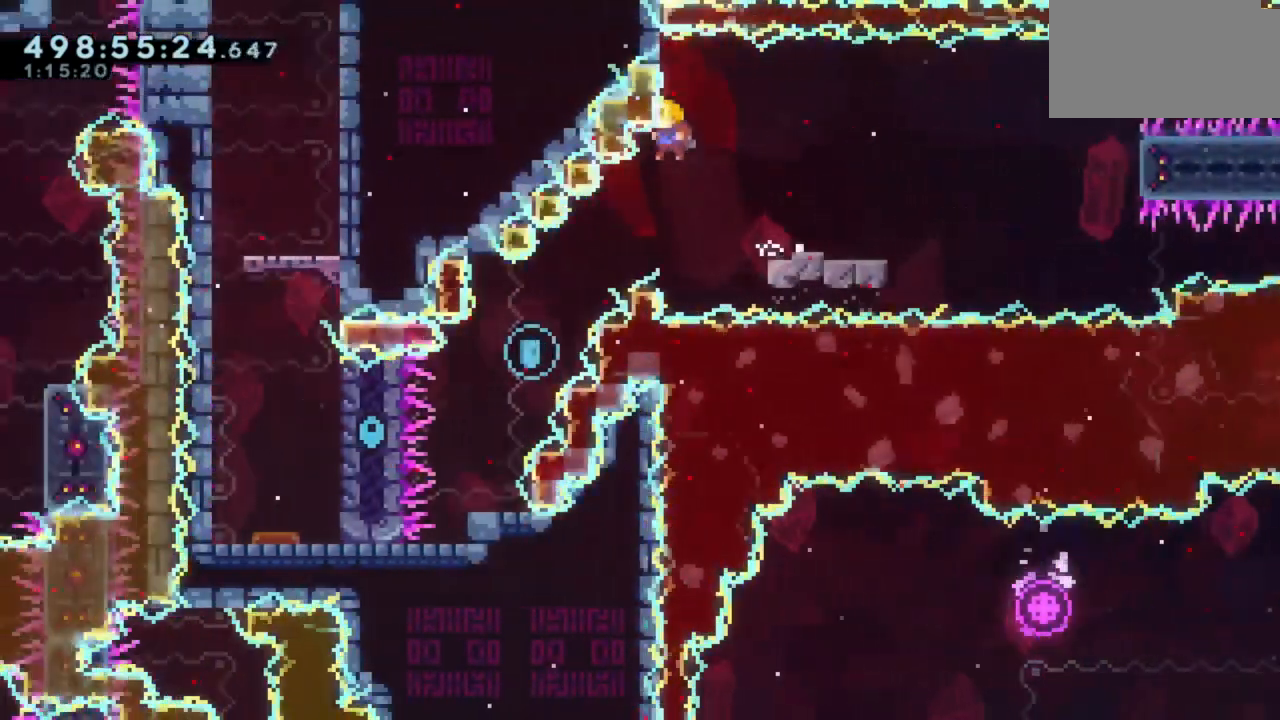
{"keys": [], "events": [[133, "a", "down"], [133, "s", "down"], [317, "a", "up"], [333, "s", "up"]]}
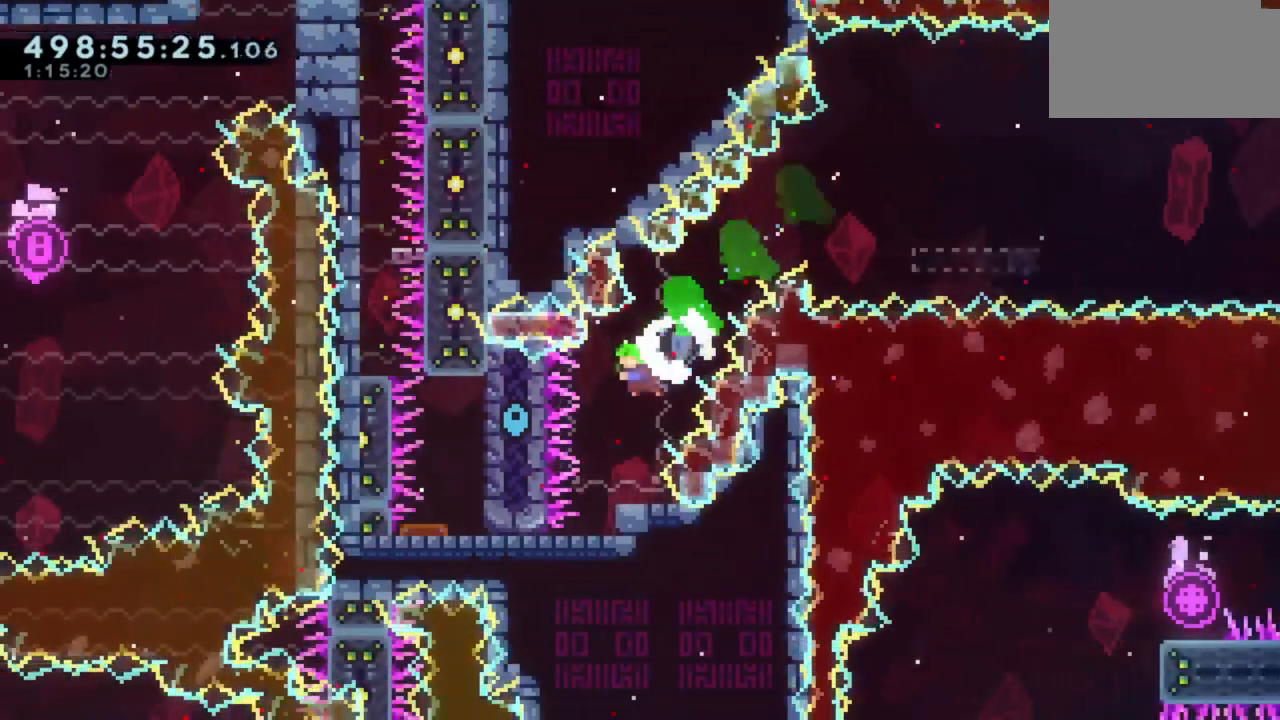
{"keys": ["a"], "events": [[483, "a", "down"]]}